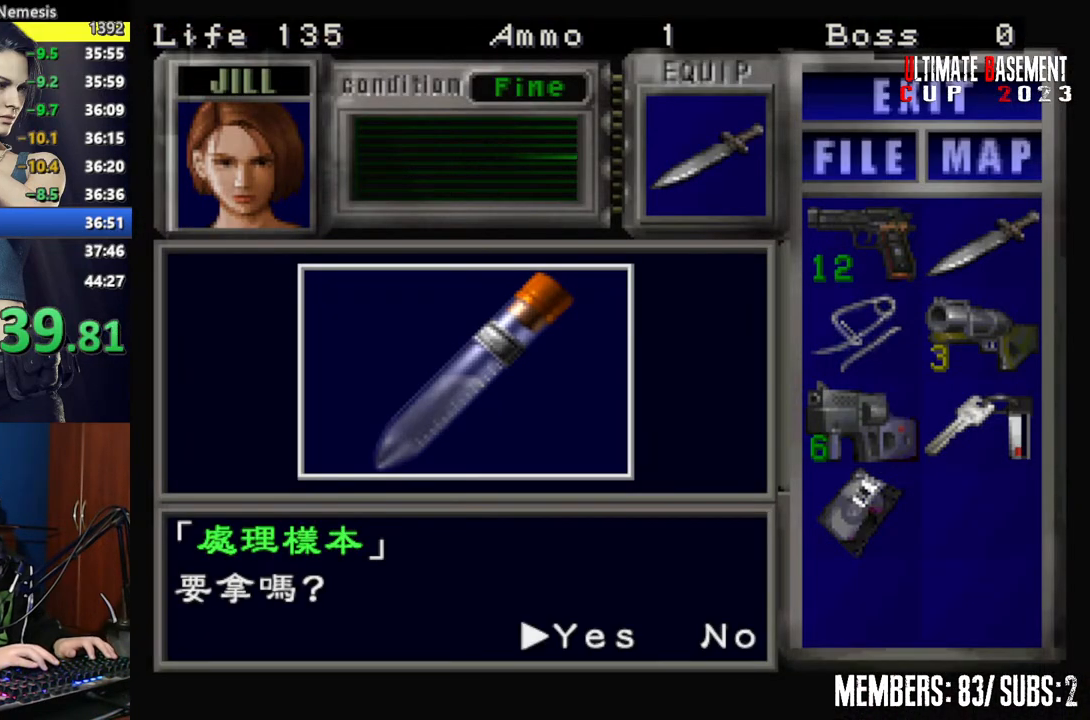
Gameplay with keyboard; each line is a JSON object with the keys held at the frame after it. "events" lists presses ("down") and releases ("up") of "a", "d", "k", "l", "o", "q", "s", "semicolon", "shift", "space" and "w" between this image and that frame as [ms after this image, input, new state], when the widget could be followed in between. No other keys are recorded. Mouse input is not recorded.
{"keys": ["d"], "events": [[67, "semicolon", "down"], [150, "semicolon", "up"], [250, "semicolon", "down"], [300, "semicolon", "up"], [384, "semicolon", "down"], [434, "shift", "up"], [484, "d", "down"], [484, "semicolon", "up"]]}
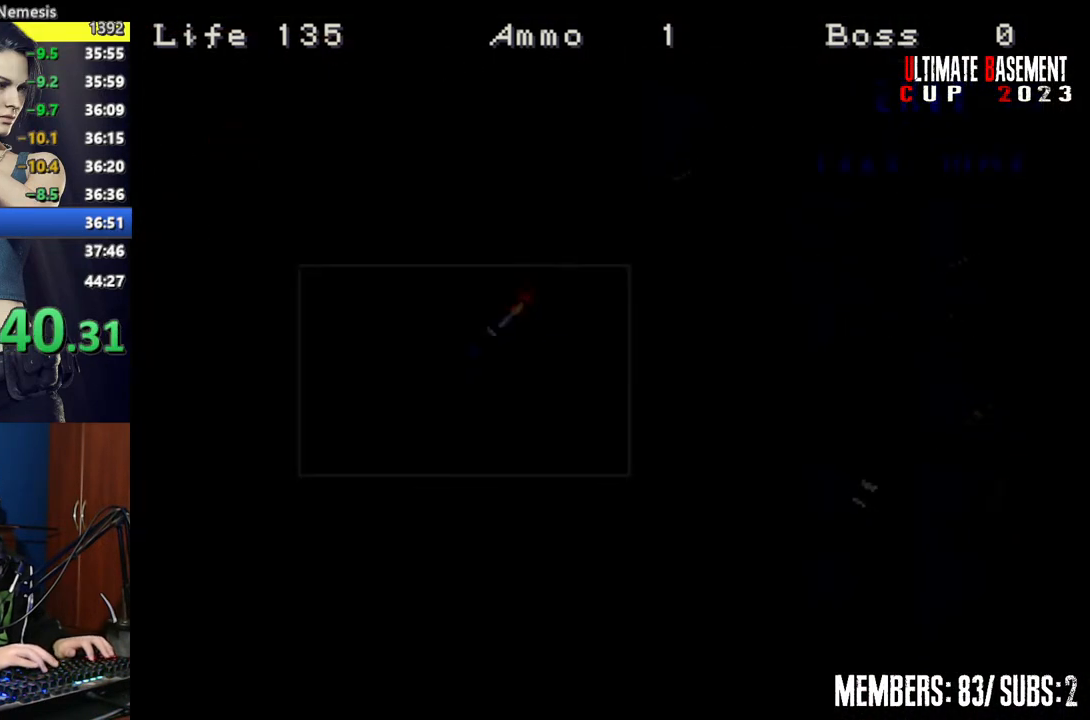
{"keys": ["d", "shift"], "events": [[217, "s", "down"], [267, "d", "up"], [317, "shift", "down"], [400, "s", "up"], [500, "d", "down"]]}
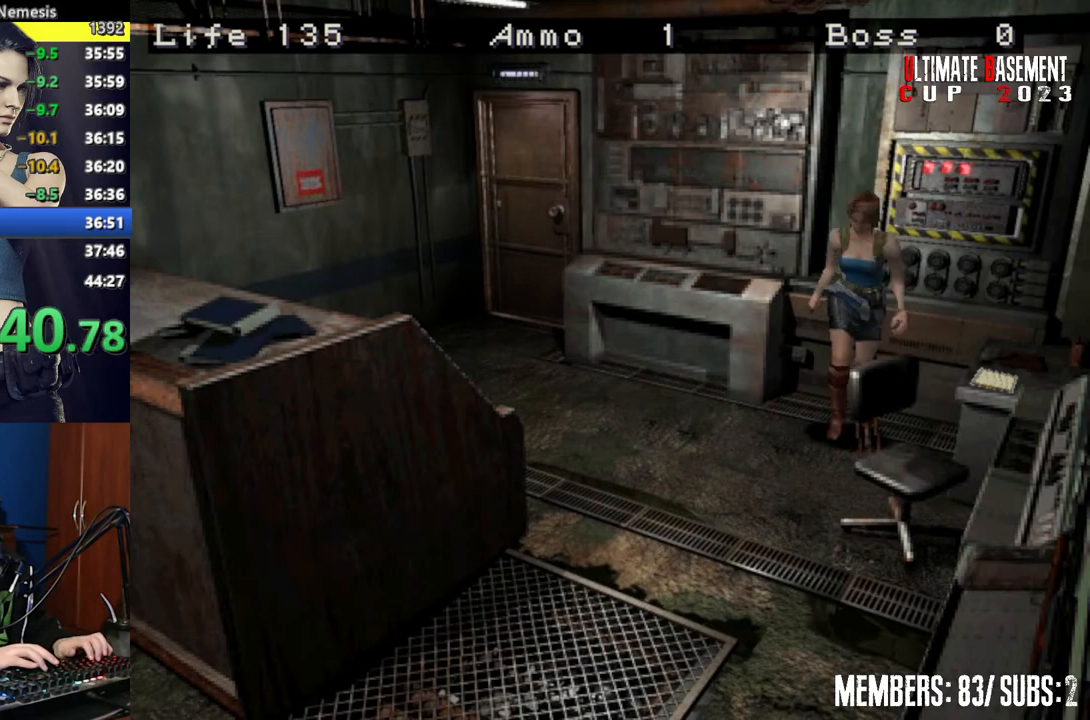
{"keys": ["d", "shift", "w"], "events": [[50, "w", "down"]]}
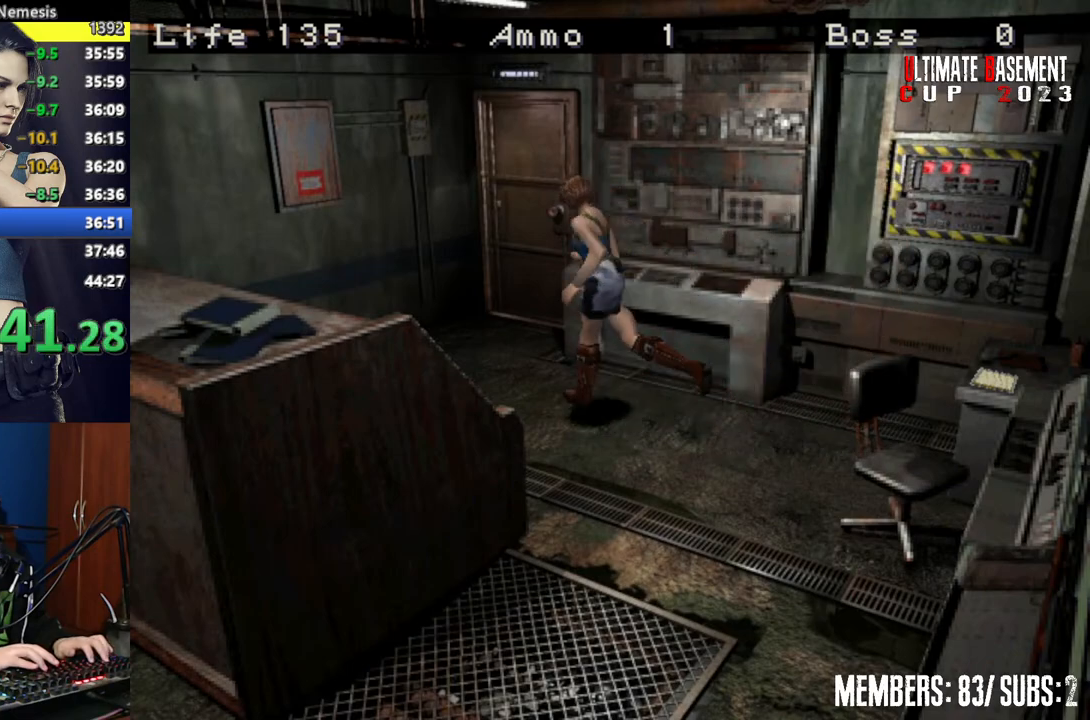
{"keys": ["semicolon", "shift", "w"], "events": [[250, "d", "up"], [300, "d", "down"], [484, "d", "up"], [484, "semicolon", "down"]]}
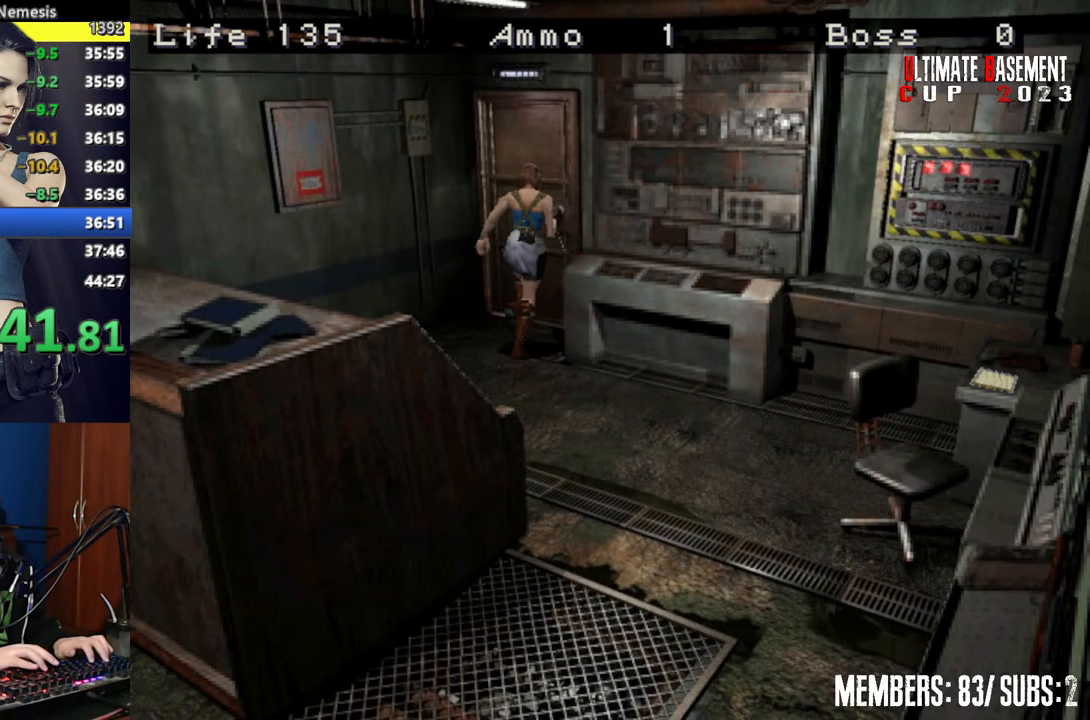
{"keys": ["shift", "w"], "events": [[350, "semicolon", "up"]]}
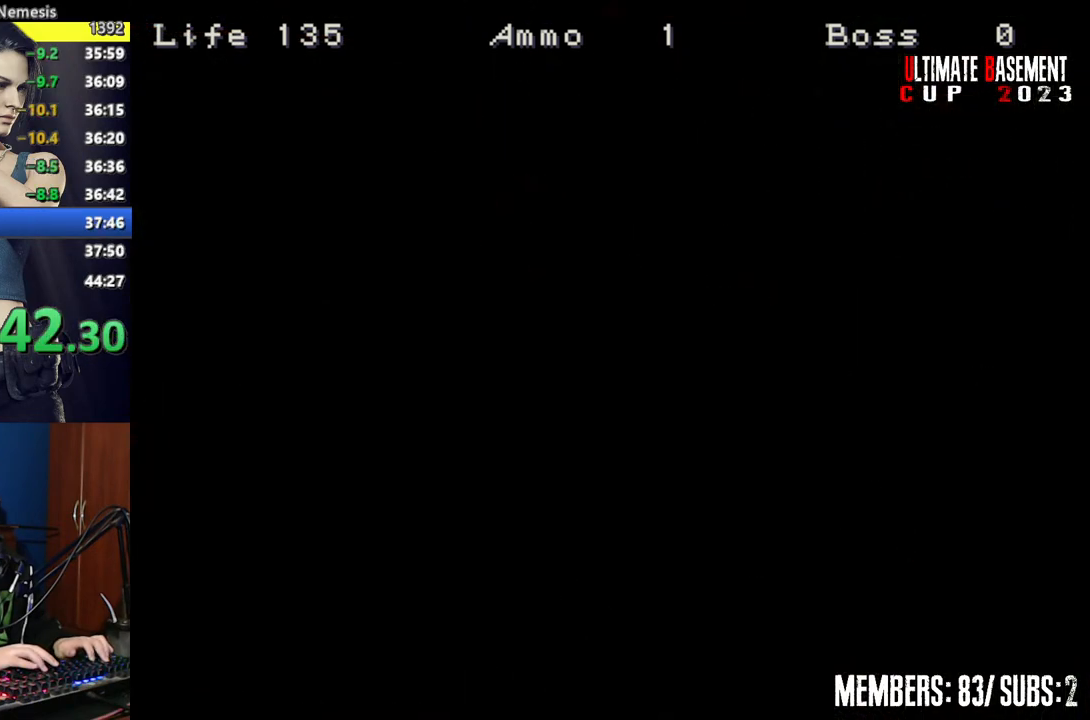
{"keys": ["shift", "w"], "events": []}
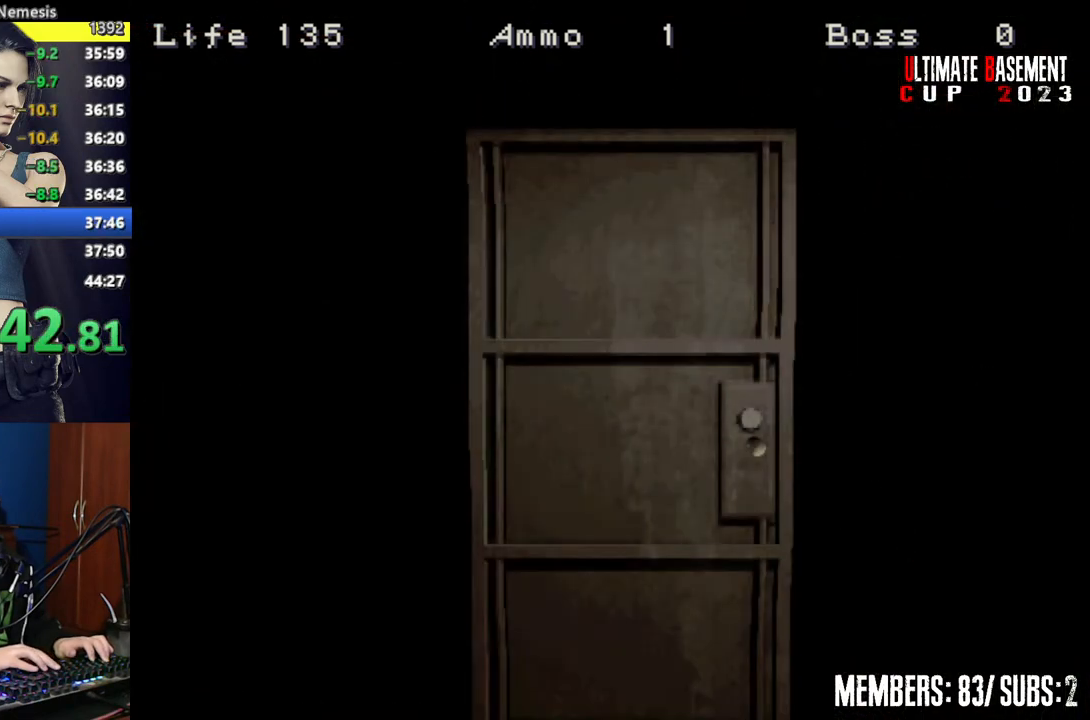
{"keys": ["shift", "w"], "events": [[334, "space", "down"], [434, "space", "up"]]}
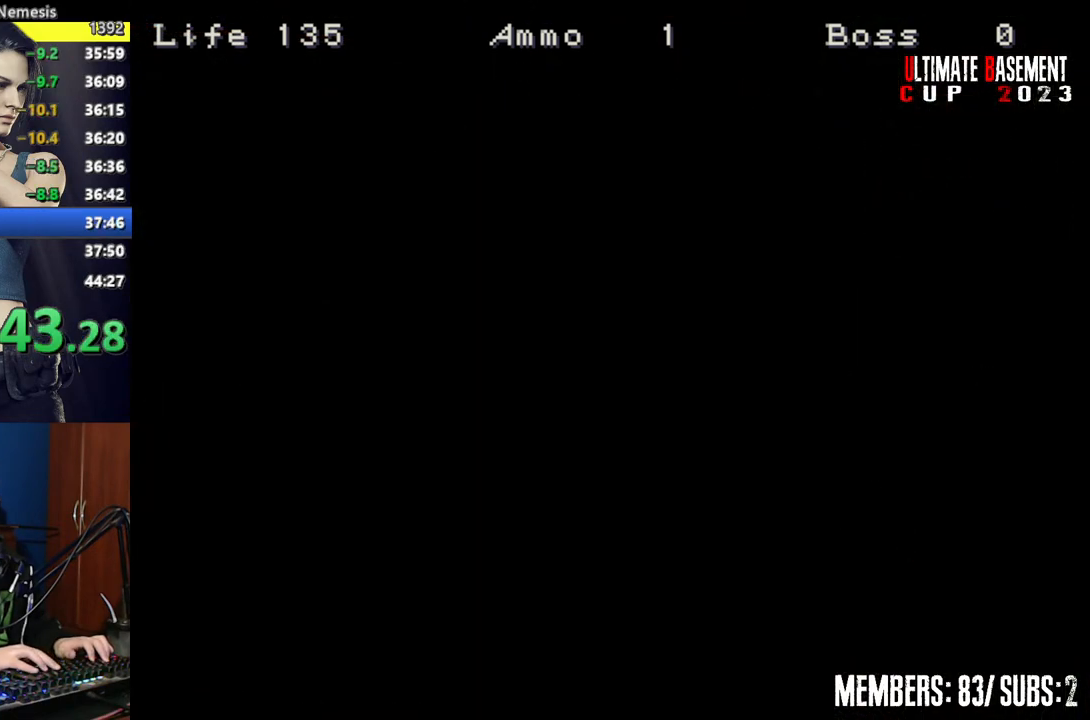
{"keys": ["shift", "w"], "events": []}
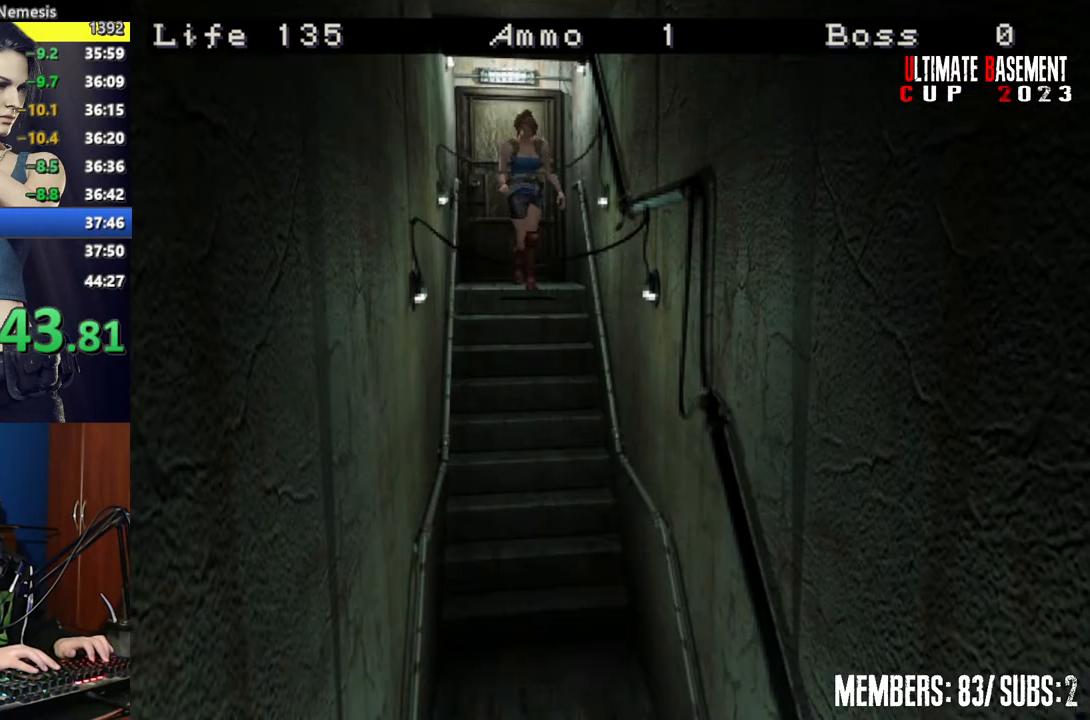
{"keys": ["shift", "w"], "events": []}
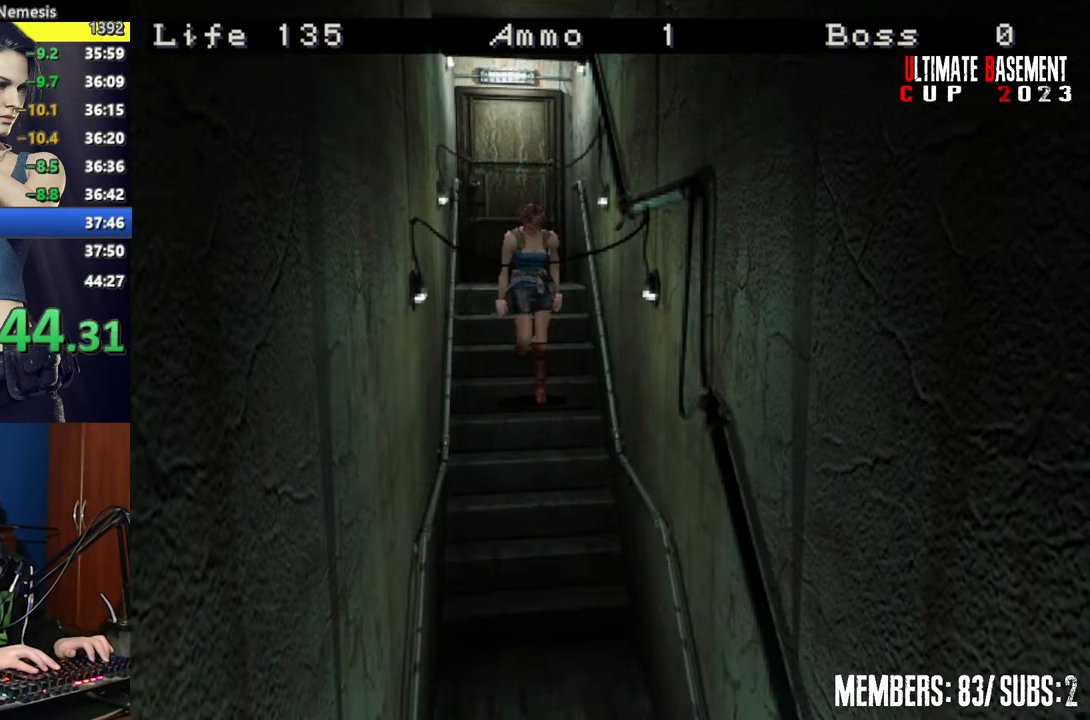
{"keys": ["shift", "w"], "events": []}
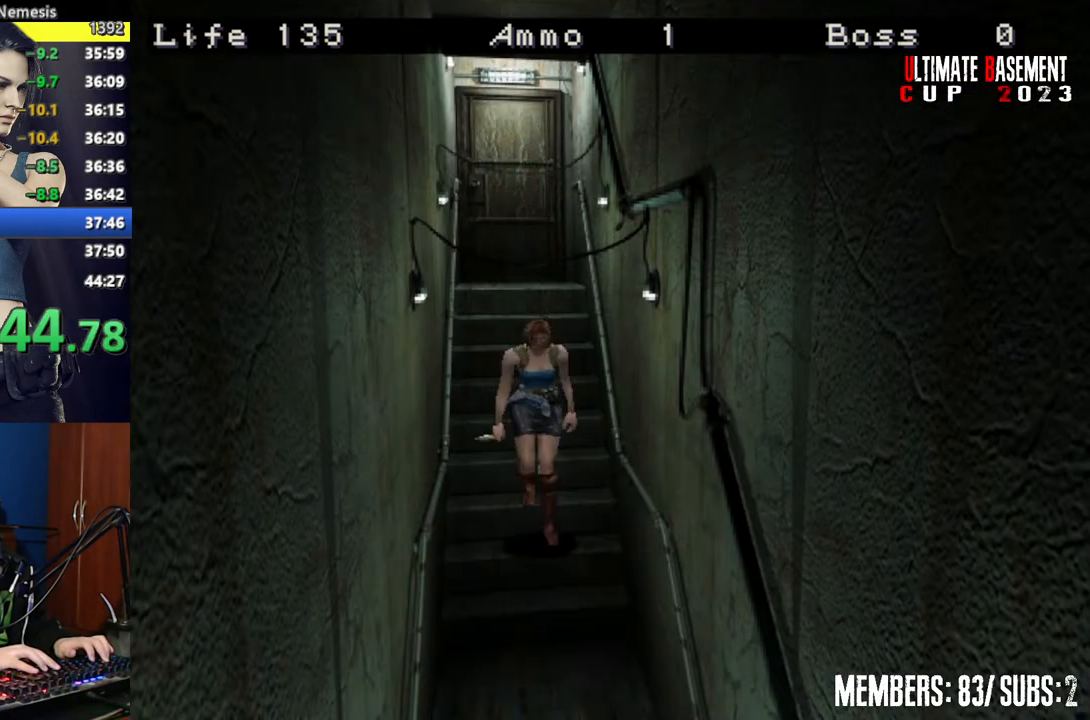
{"keys": ["shift", "w"], "events": []}
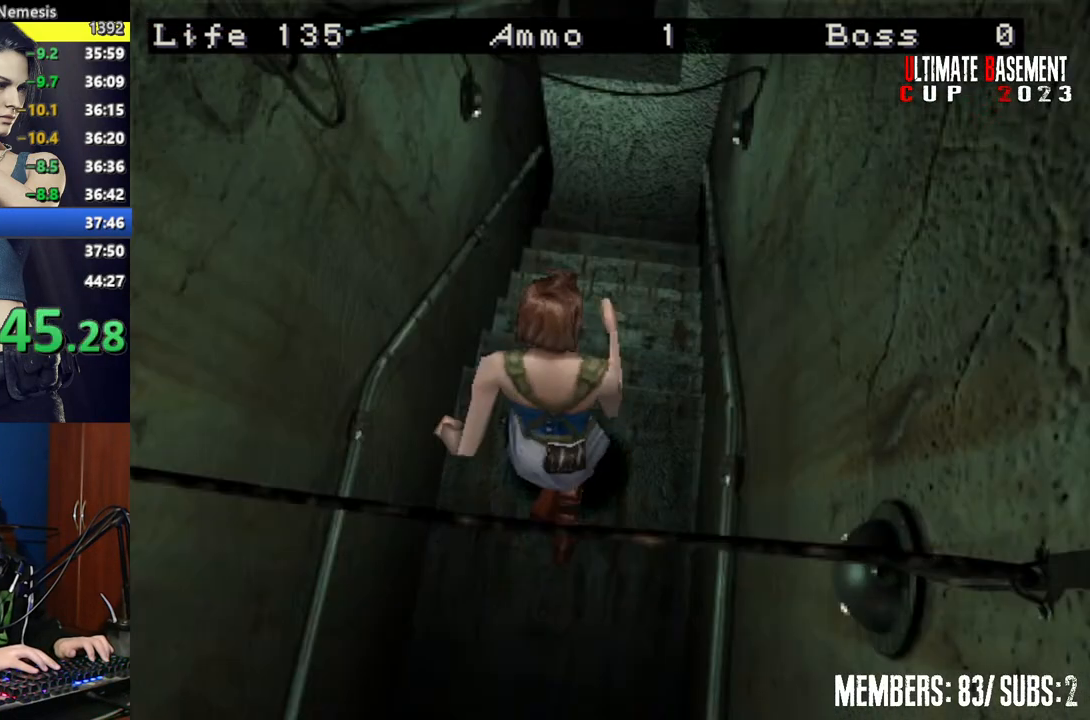
{"keys": ["shift", "w"], "events": []}
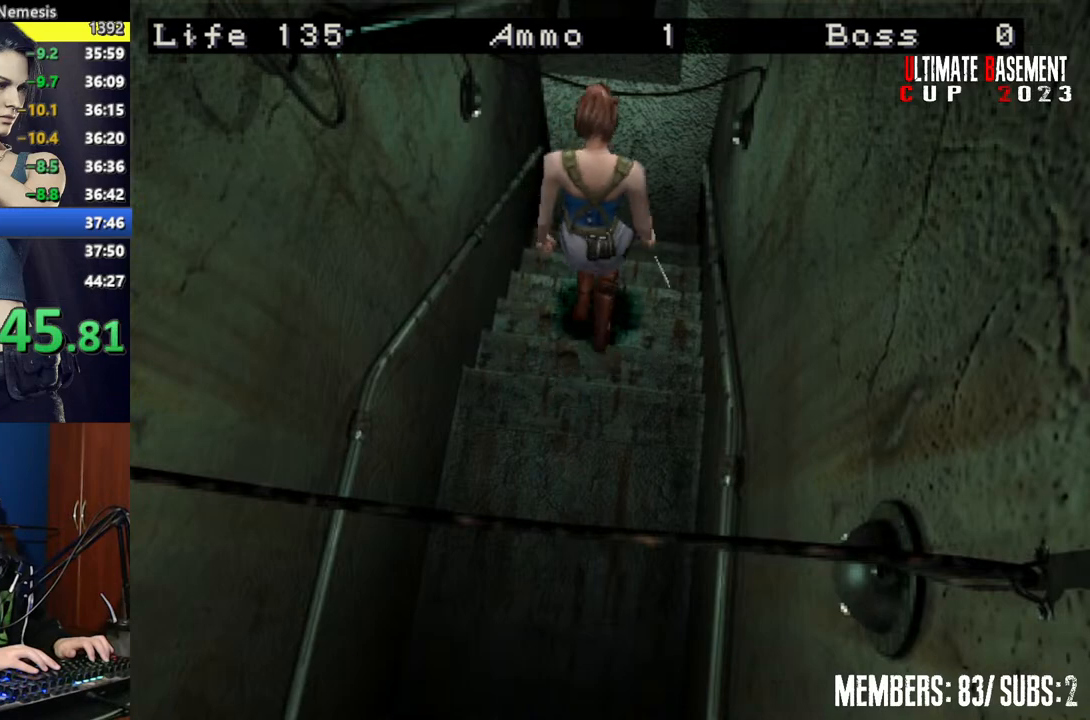
{"keys": ["shift", "w"], "events": []}
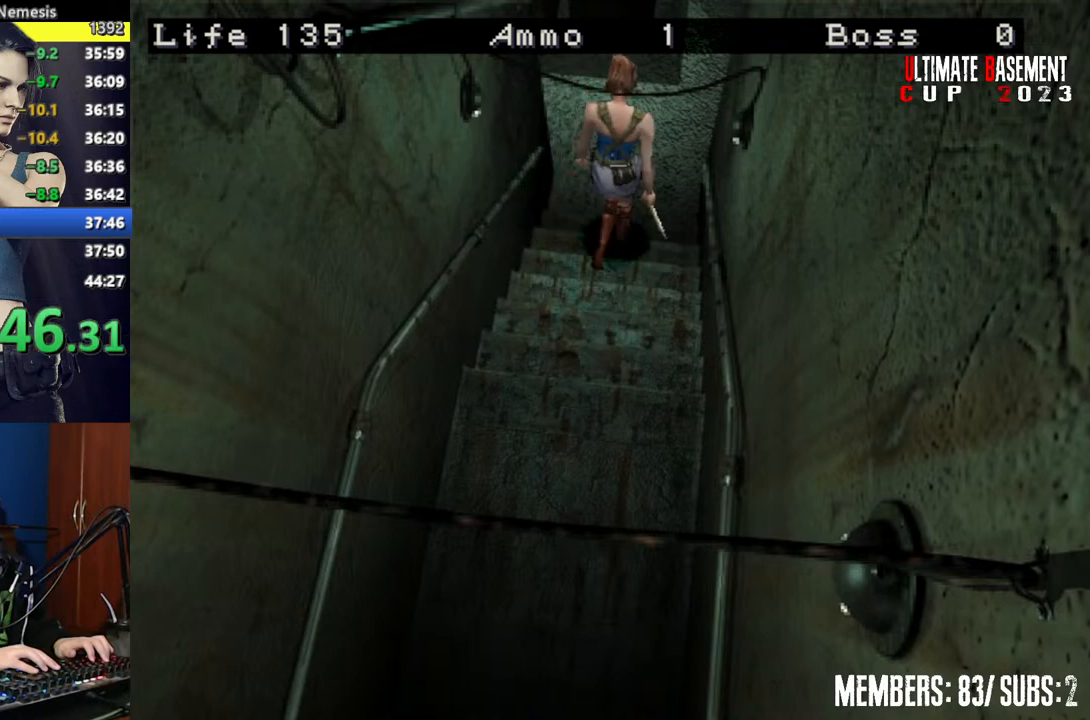
{"keys": ["shift", "w"], "events": [[117, "d", "down"], [267, "d", "up"]]}
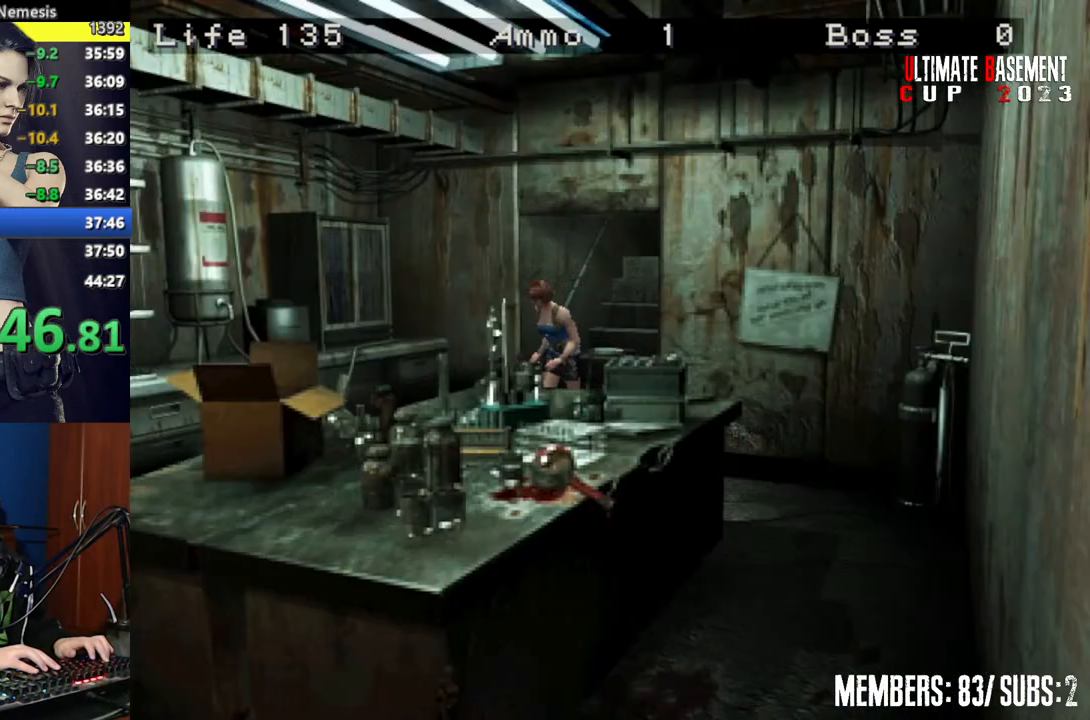
{"keys": ["shift", "w"], "events": []}
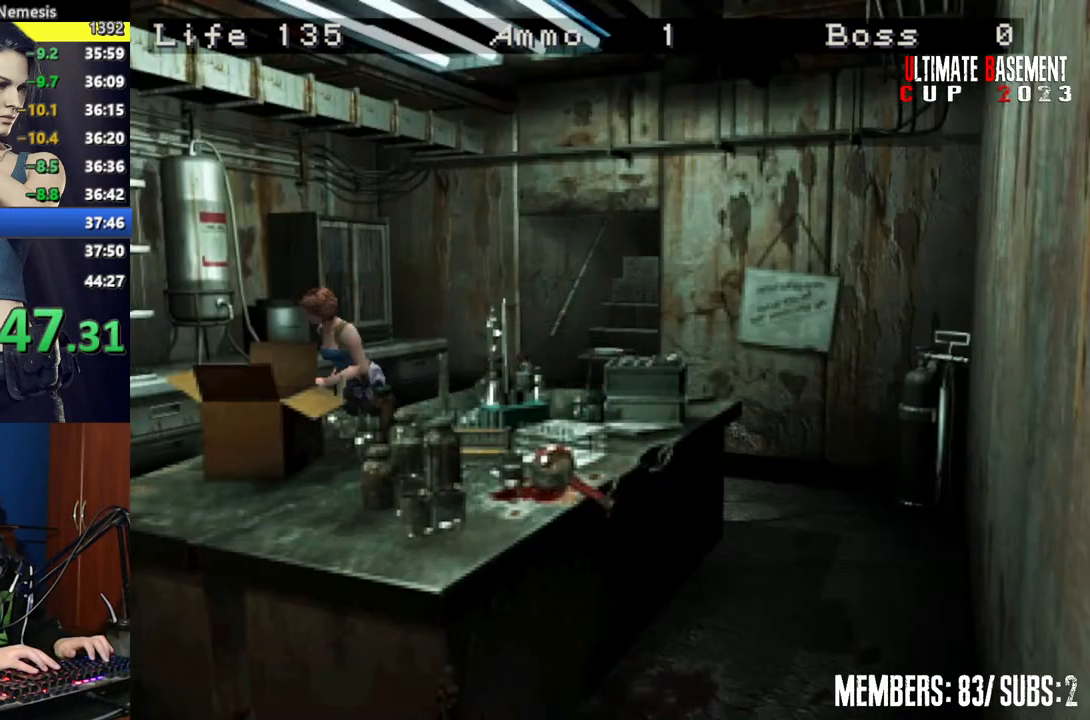
{"keys": ["a", "shift", "w"], "events": [[300, "a", "down"]]}
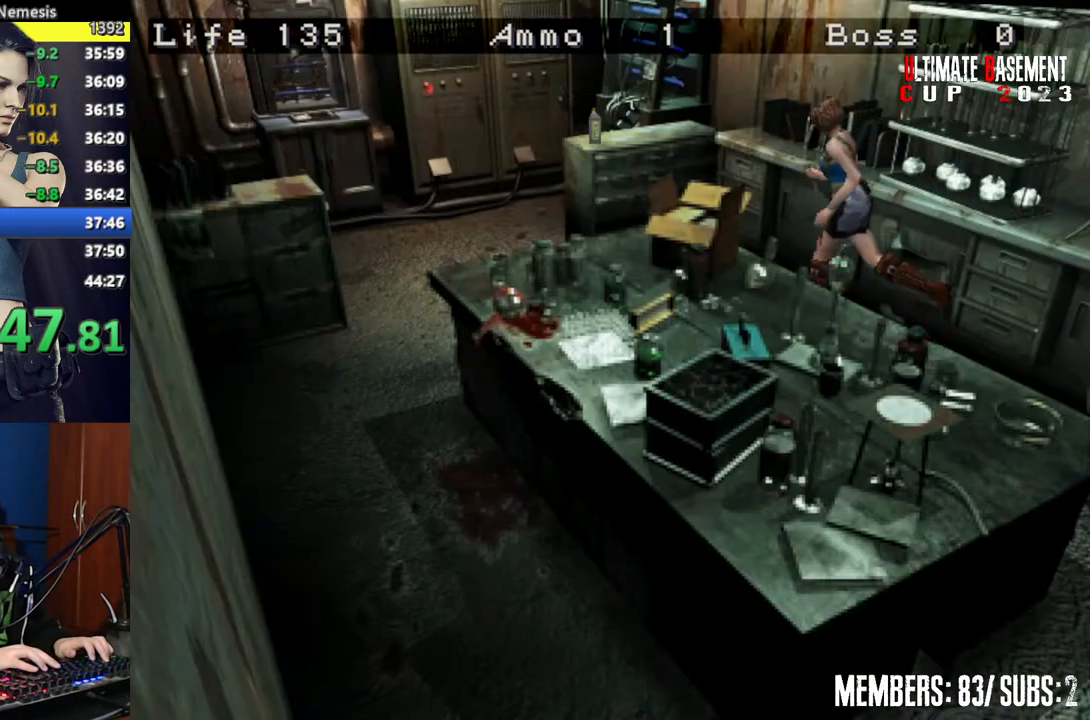
{"keys": ["shift", "w"], "events": [[117, "a", "up"], [400, "semicolon", "down"], [500, "semicolon", "up"]]}
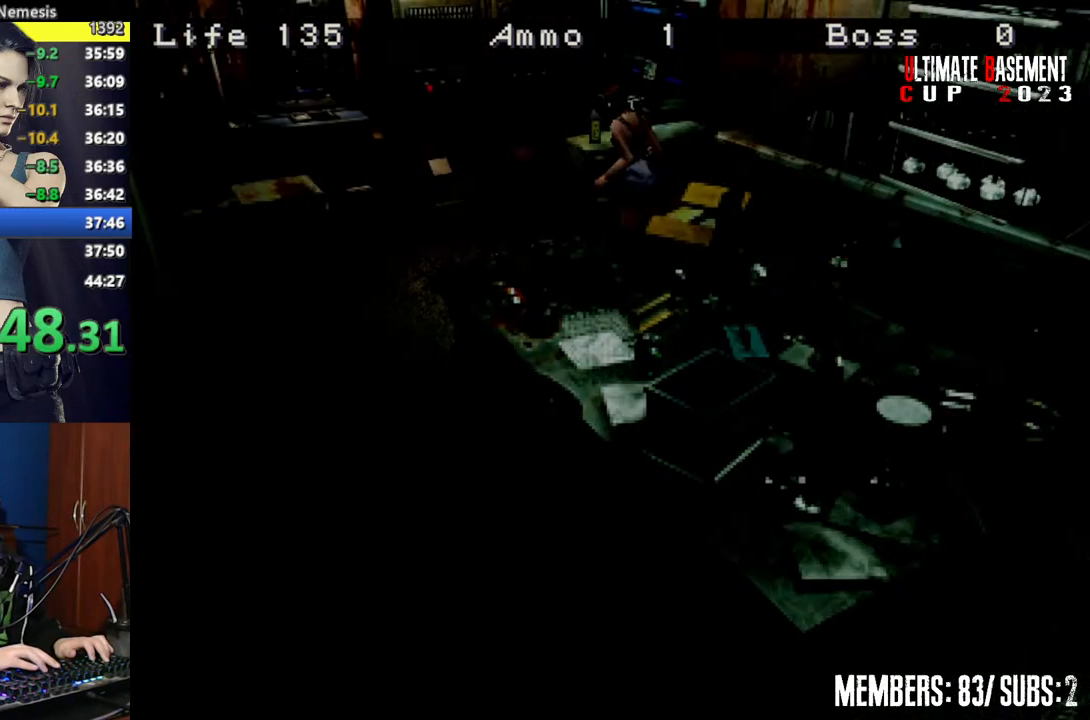
{"keys": ["shift"], "events": [[100, "d", "down"], [100, "semicolon", "down"], [184, "d", "up"], [184, "semicolon", "up"], [184, "w", "up"]]}
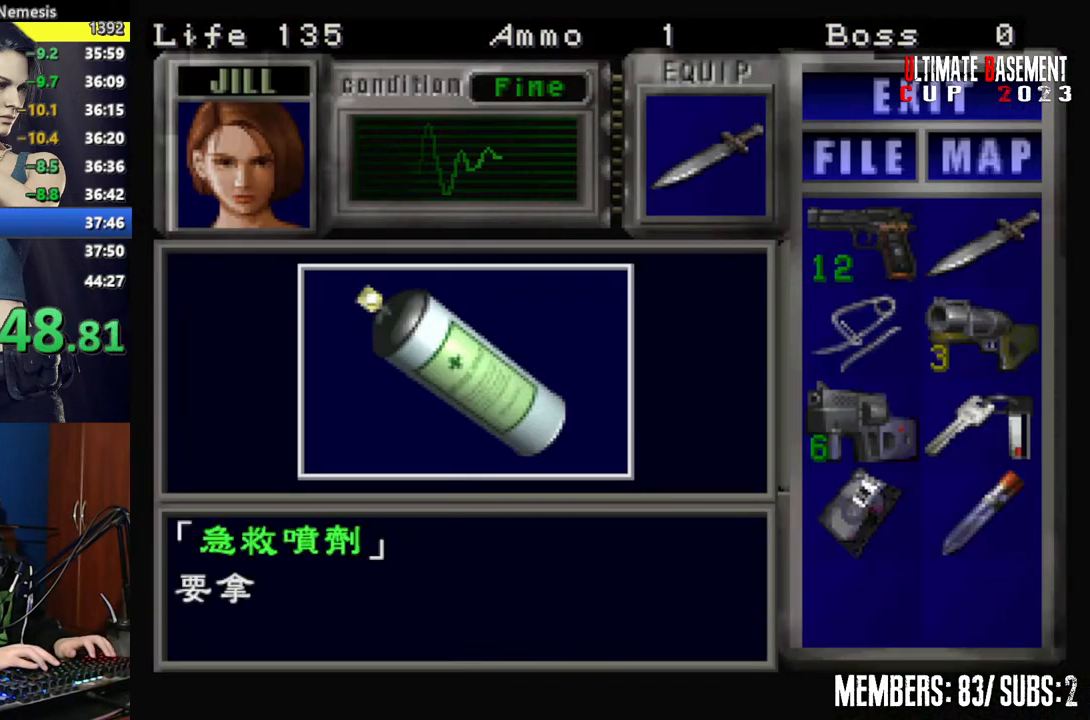
{"keys": ["shift"], "events": [[200, "q", "down"], [300, "q", "up"], [300, "semicolon", "down"], [334, "semicolon", "up"], [434, "semicolon", "down"], [484, "semicolon", "up"]]}
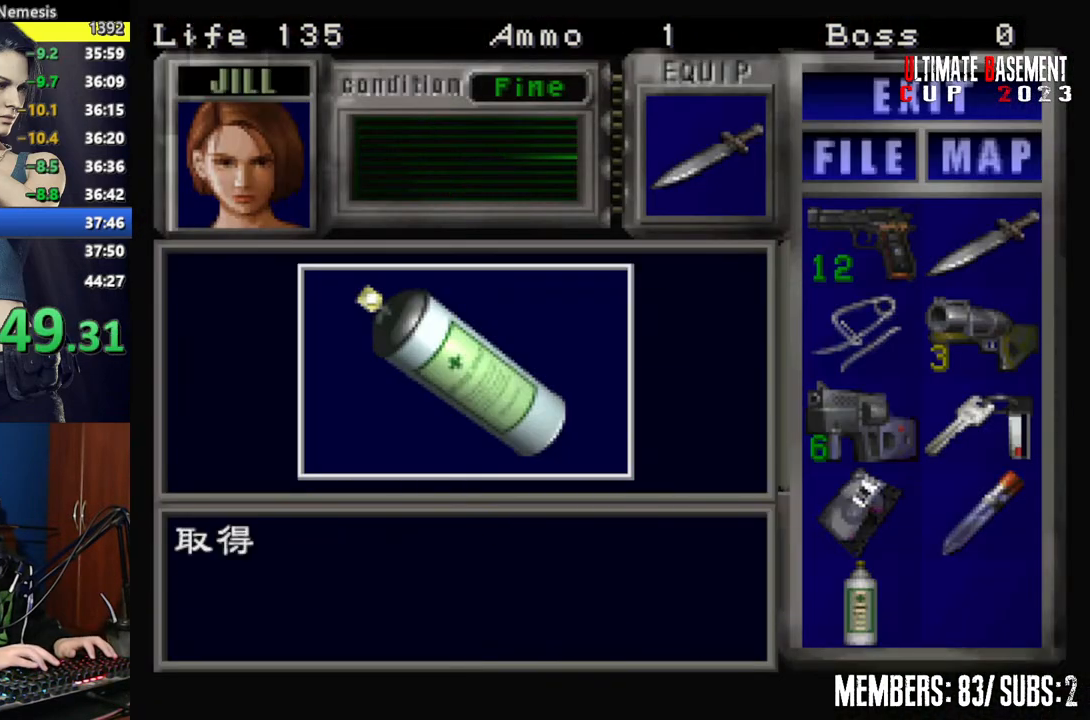
{"keys": ["shift", "w"], "events": [[117, "semicolon", "down"], [217, "semicolon", "up"], [217, "w", "down"], [267, "a", "down"], [400, "a", "up"]]}
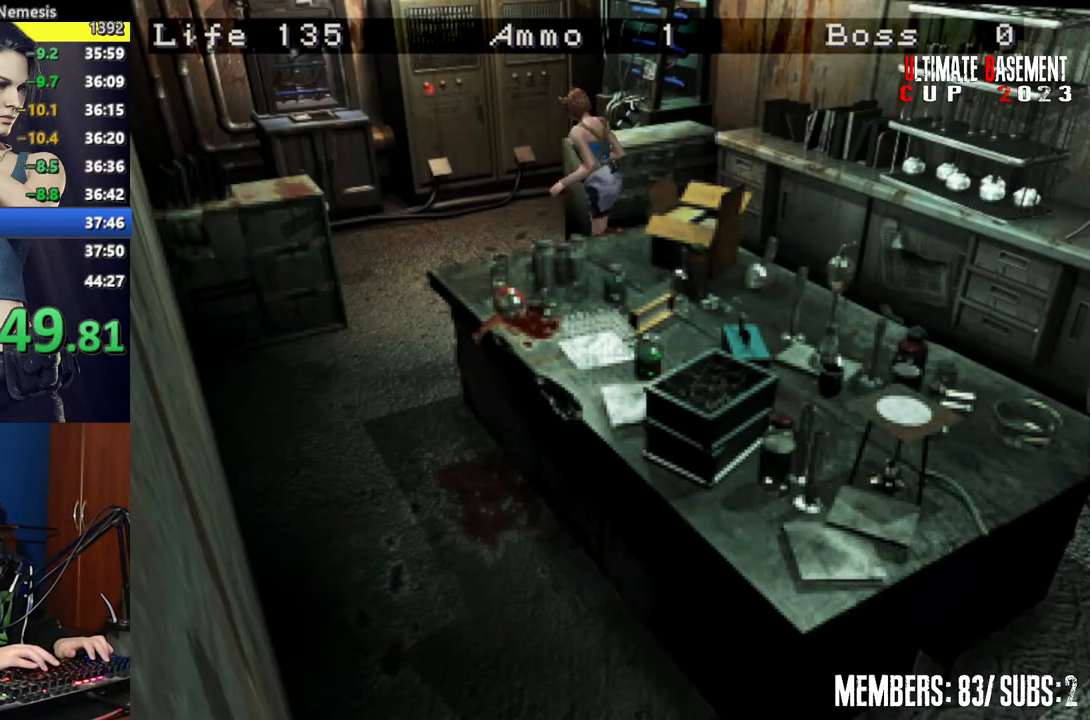
{"keys": ["d", "shift", "w"], "events": [[467, "d", "down"]]}
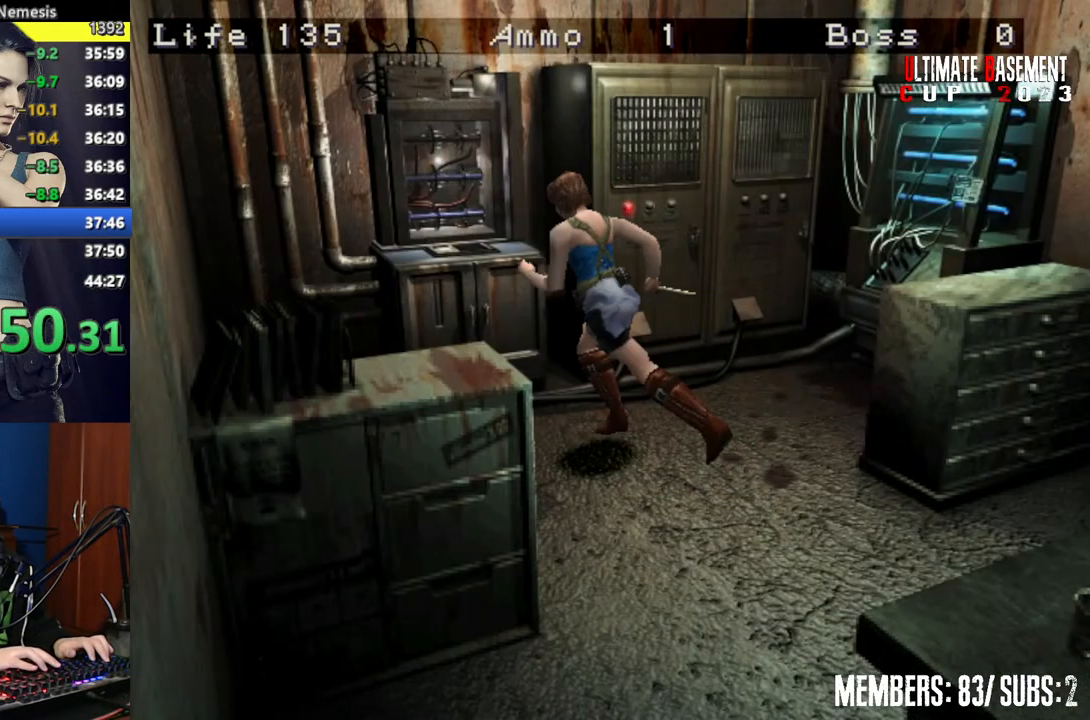
{"keys": ["shift"], "events": [[200, "d", "up"], [250, "k", "down"], [384, "k", "up"], [384, "w", "up"]]}
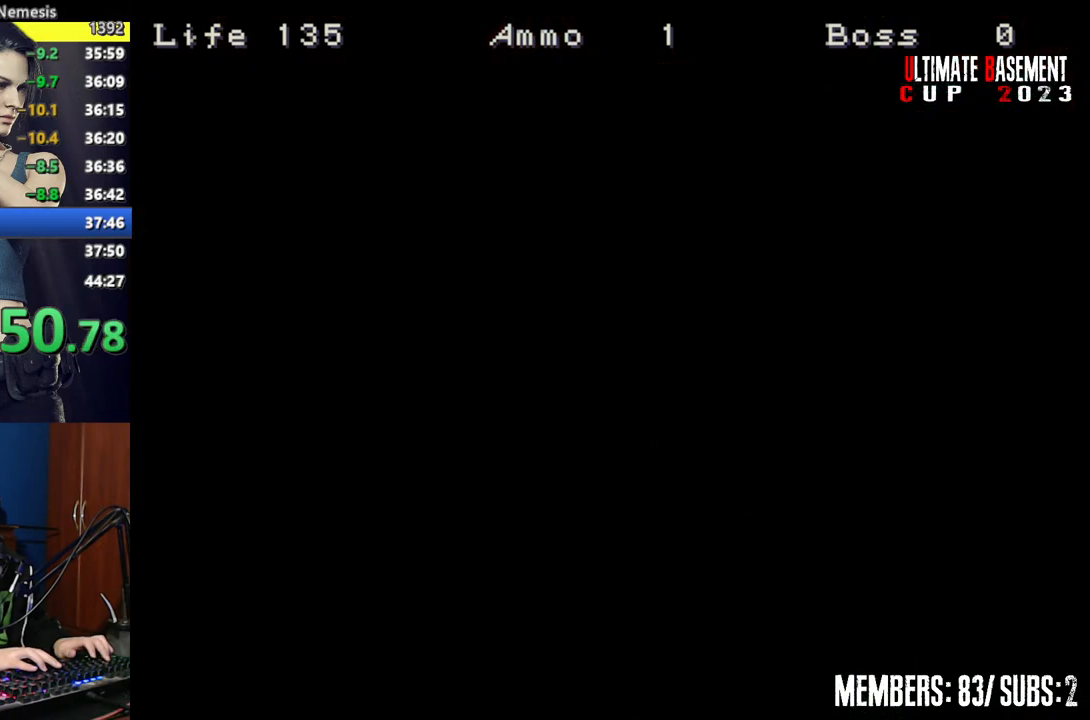
{"keys": ["s", "shift"], "events": [[267, "s", "down"], [317, "s", "up"], [400, "s", "down"], [450, "s", "up"], [500, "s", "down"]]}
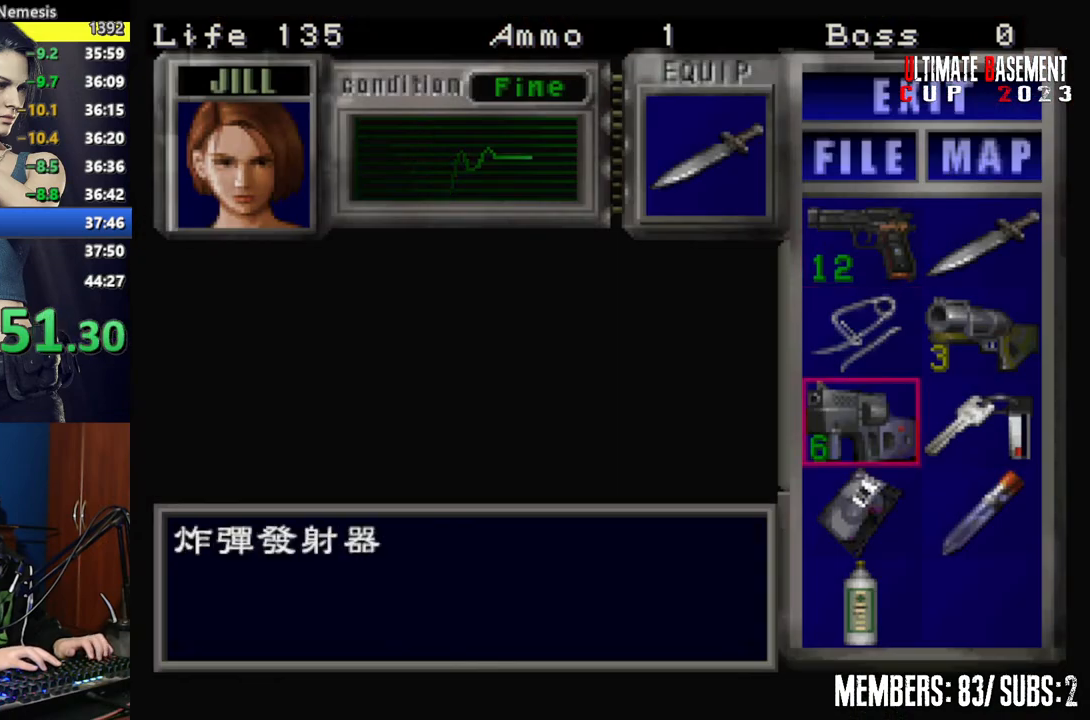
{"keys": ["shift"], "events": [[134, "s", "up"], [184, "d", "down"], [234, "d", "up"], [284, "semicolon", "down"], [334, "semicolon", "up"], [417, "semicolon", "down"], [467, "semicolon", "up"]]}
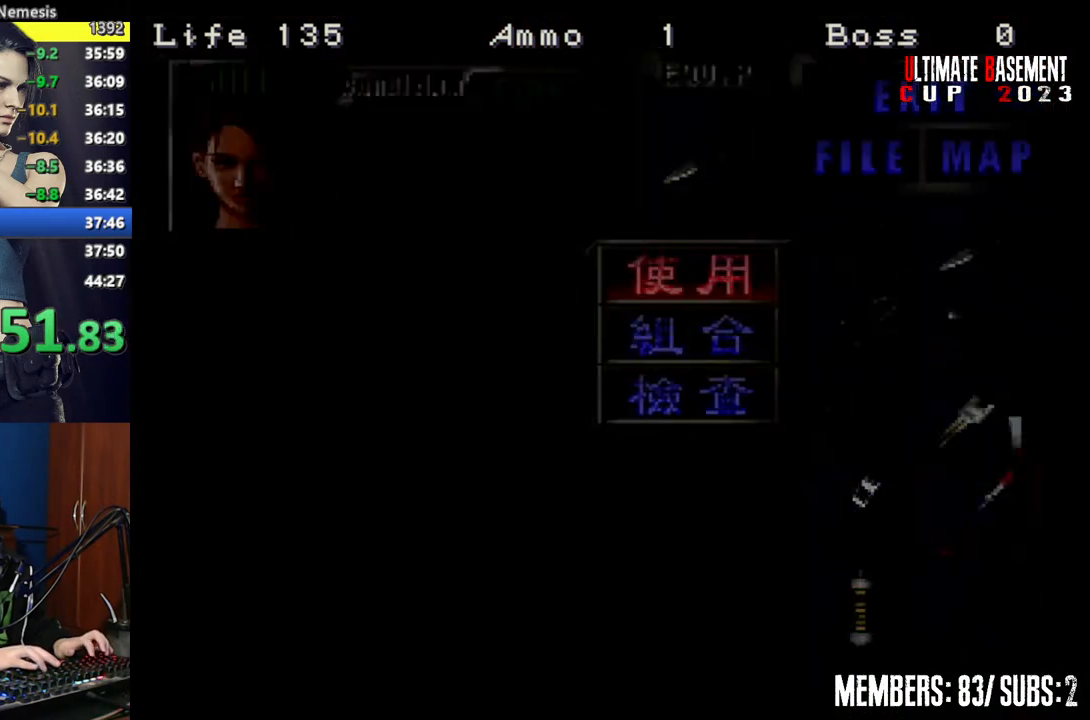
{"keys": ["shift"], "events": [[100, "semicolon", "down"], [150, "semicolon", "up"]]}
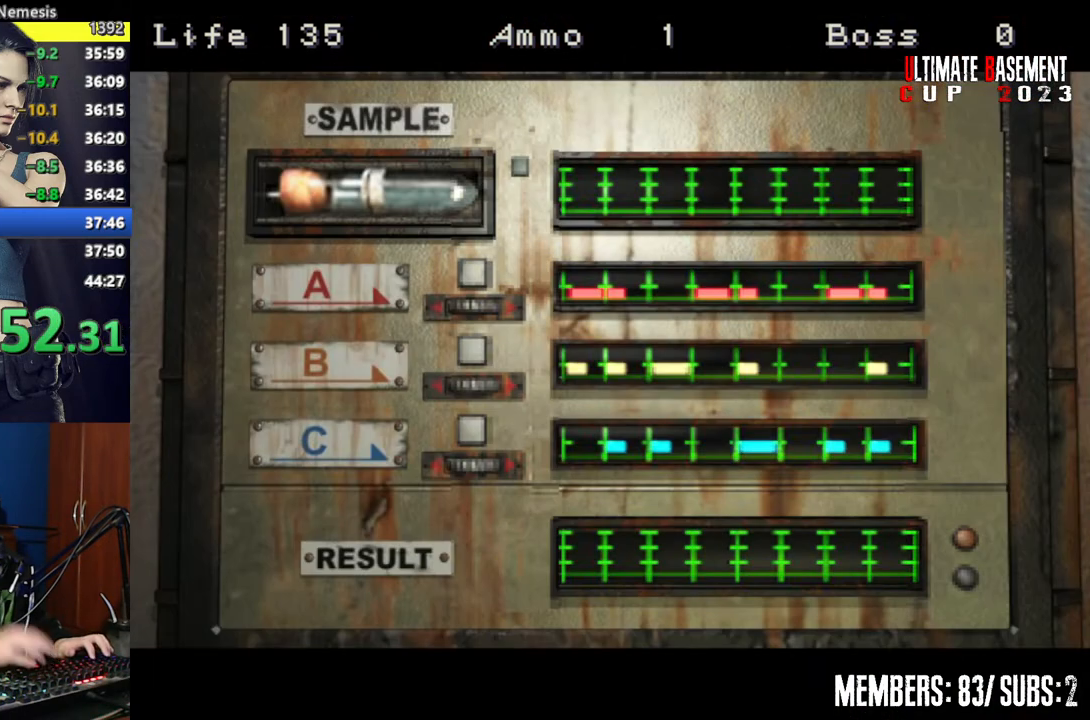
{"keys": ["shift"], "events": []}
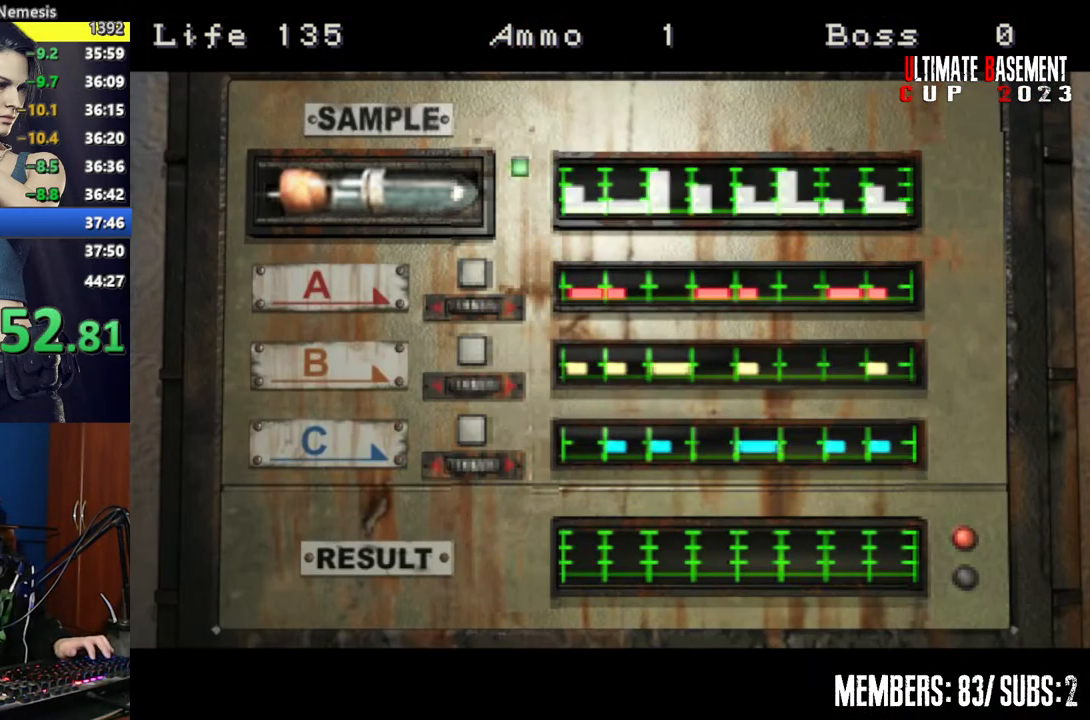
{"keys": ["shift"], "events": []}
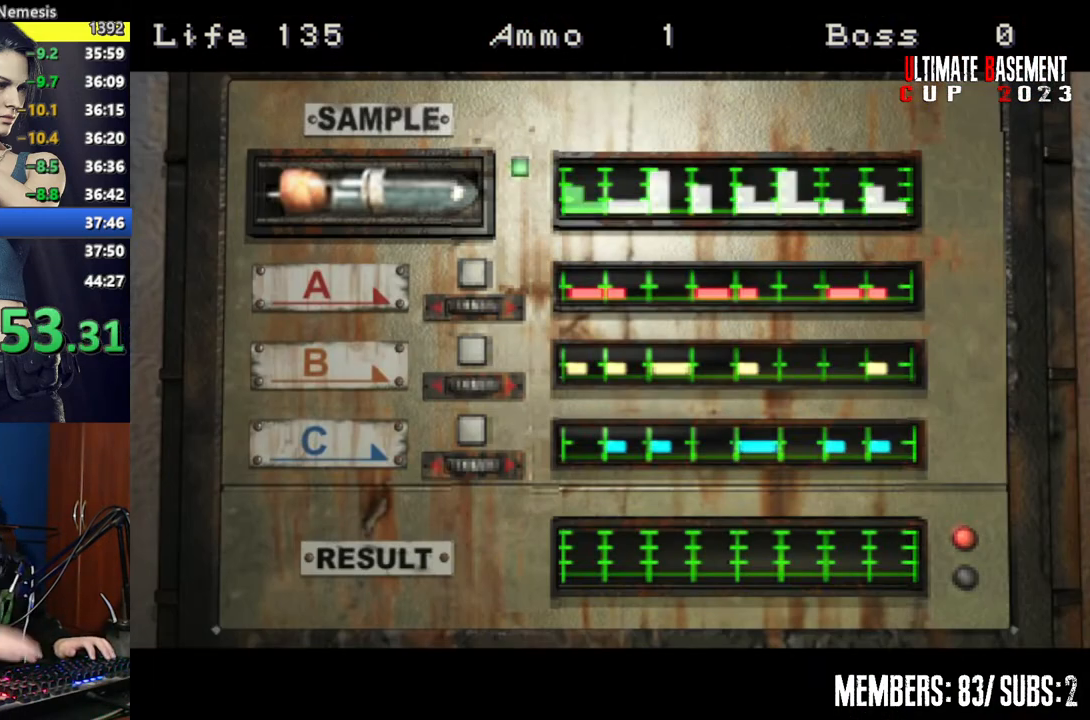
{"keys": ["shift"], "events": []}
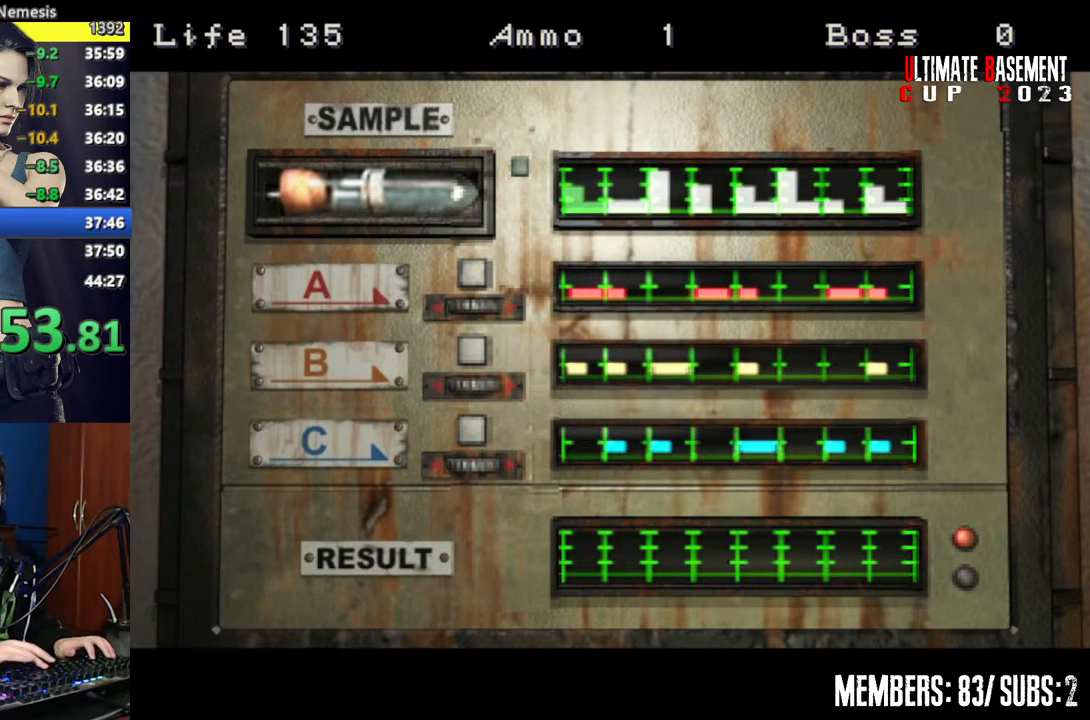
{"keys": ["shift"], "events": []}